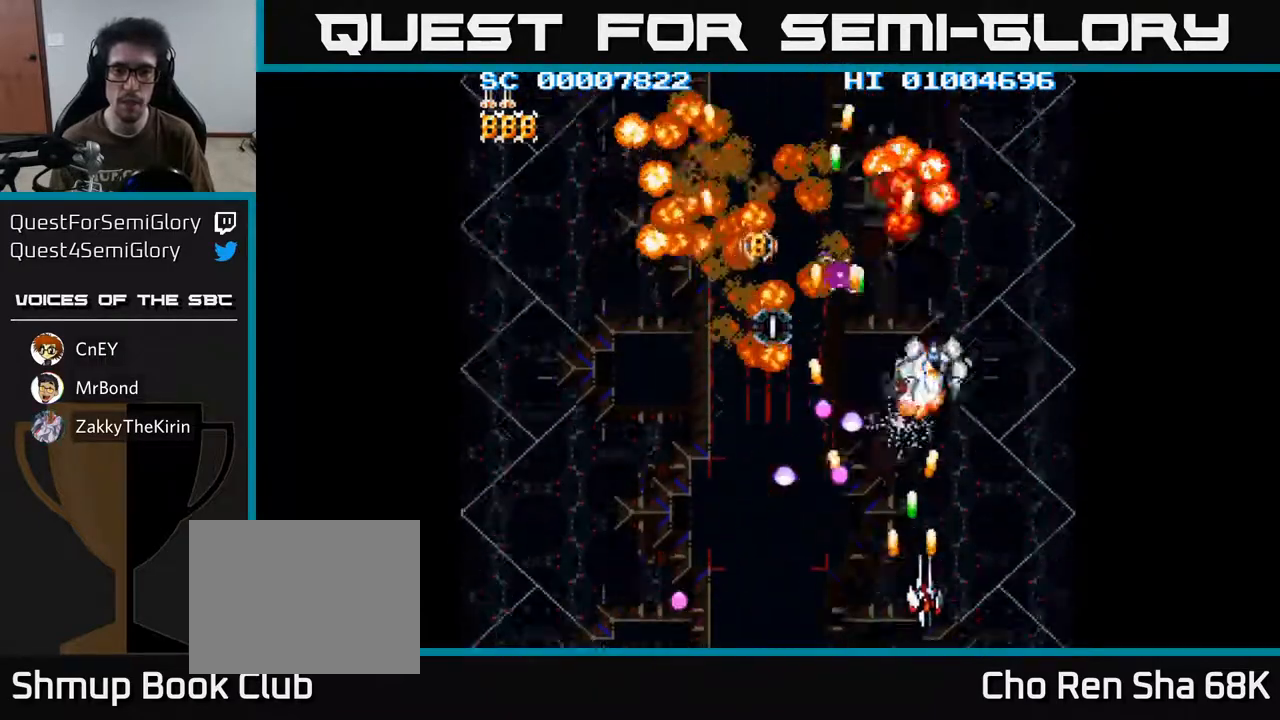
Gameplay with a controller (Xbox layout); each line is a JSON object with the inputs held at the frame after it. "events" lists button and stick changes between this image and that frame as [ms after this image, input, new state], when the widget could be followed in between.
{"buttons": ["A", "DPAD_LEFT"], "left_stick": "center", "right_stick": "center", "events": [[217, "DPAD_RIGHT", "up"], [217, "DPAD_UP", "down"], [250, "DPAD_LEFT", "down"], [433, "DPAD_UP", "up"]]}
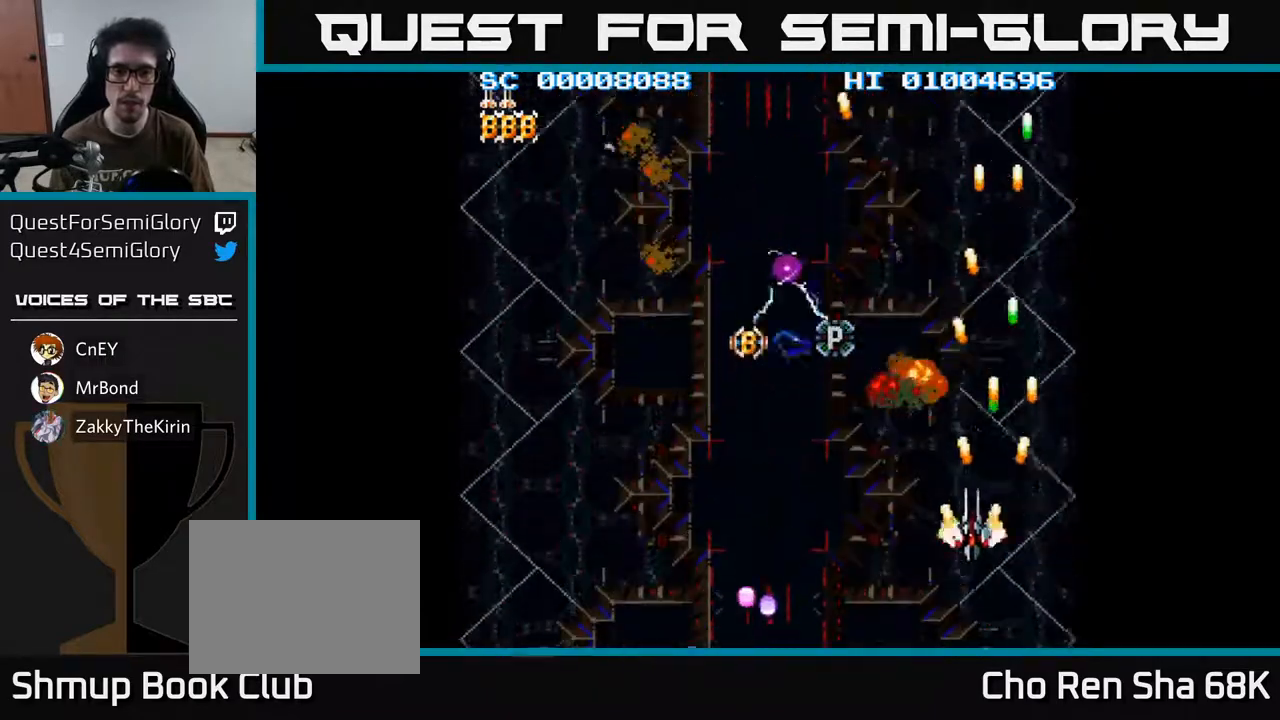
{"buttons": ["A", "DPAD_UP"], "left_stick": "center", "right_stick": "center", "events": [[333, "DPAD_UP", "down"], [400, "DPAD_LEFT", "up"]]}
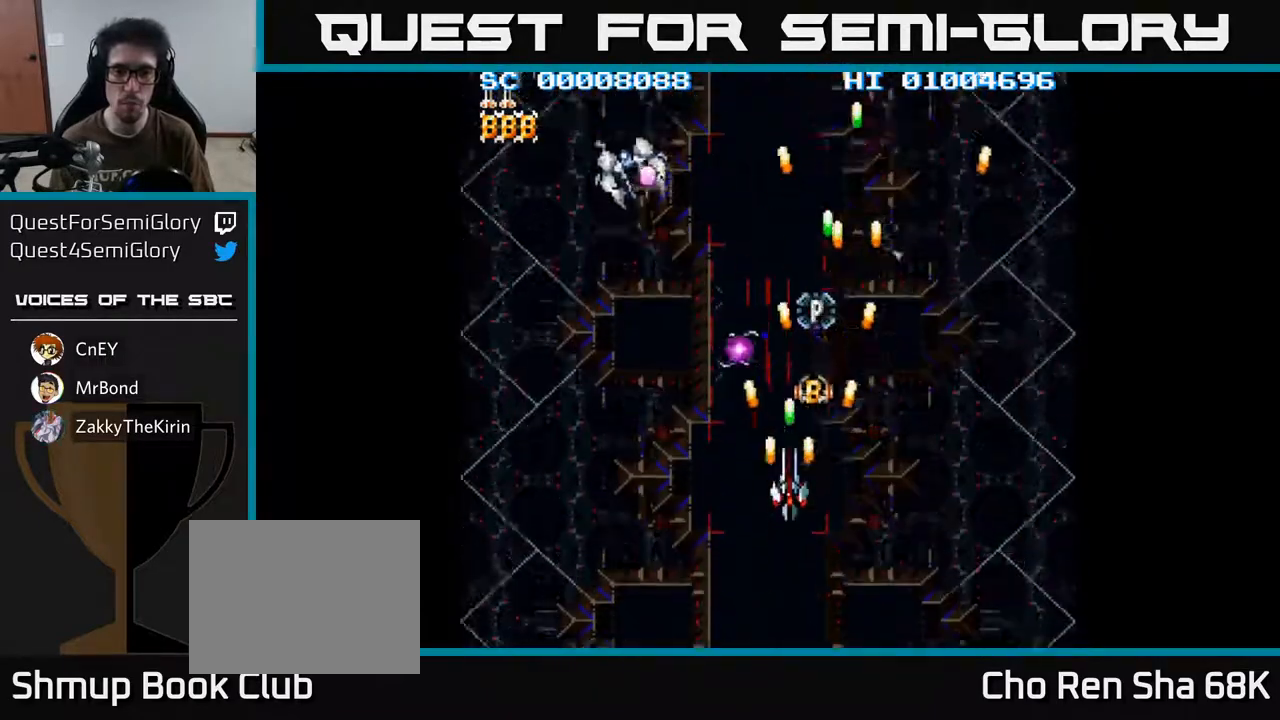
{"buttons": ["A"], "left_stick": "center", "right_stick": "center", "events": [[150, "DPAD_RIGHT", "down"], [200, "DPAD_UP", "up"], [217, "DPAD_RIGHT", "up"]]}
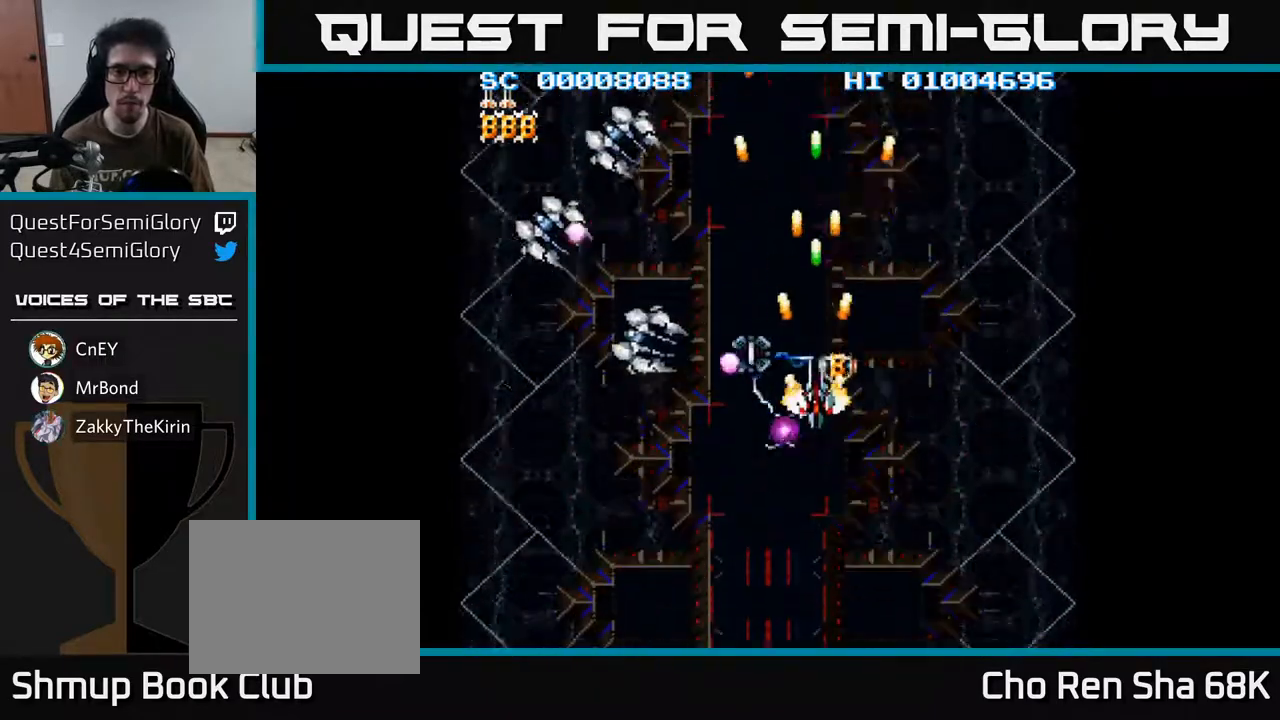
{"buttons": ["A"], "left_stick": "center", "right_stick": "center", "events": [[267, "DPAD_DOWN", "down"], [333, "DPAD_DOWN", "up"]]}
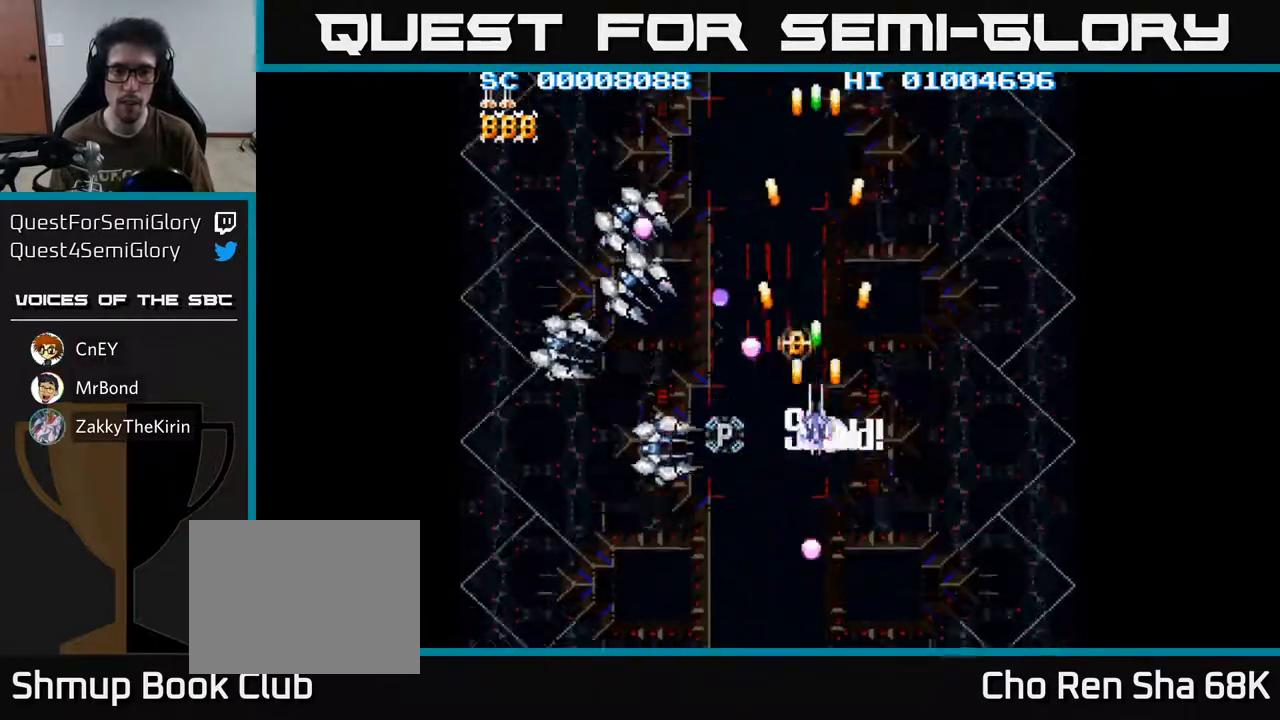
{"buttons": ["A", "DPAD_DOWN"], "left_stick": "center", "right_stick": "center", "events": [[250, "DPAD_DOWN", "down"], [250, "DPAD_LEFT", "down"], [383, "DPAD_LEFT", "up"]]}
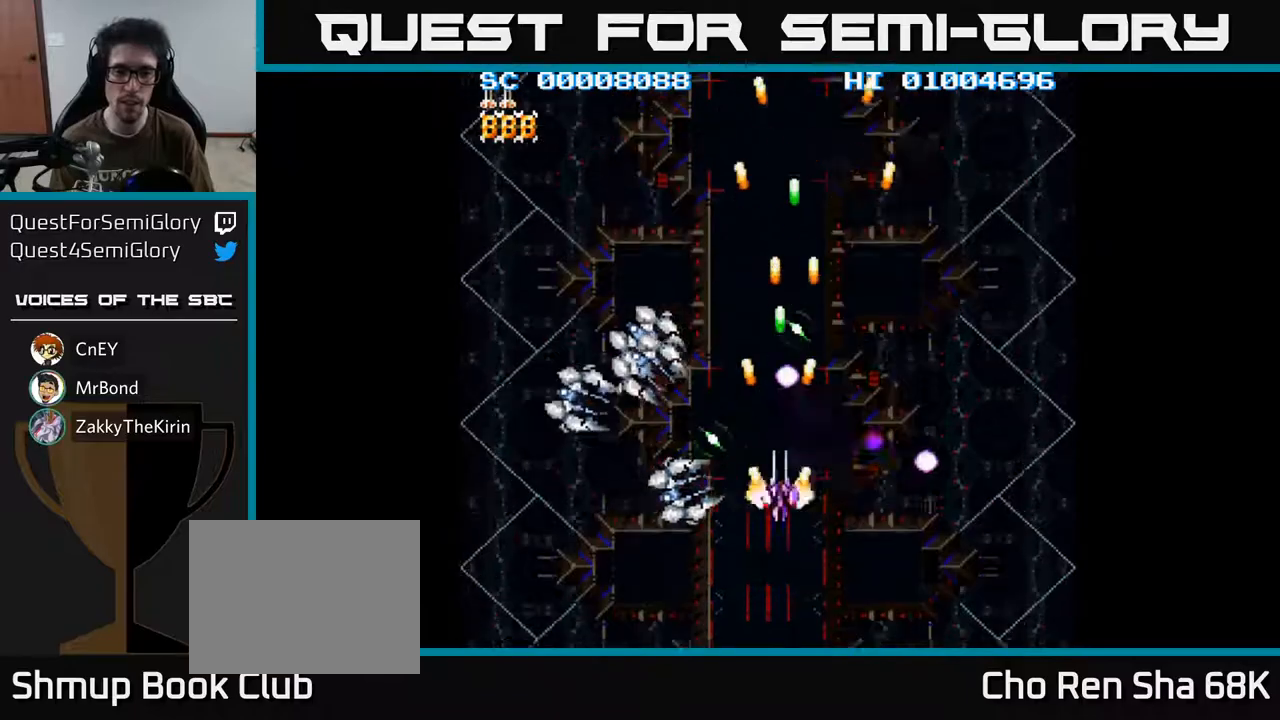
{"buttons": ["A", "DPAD_UP", "DPAD_LEFT"], "left_stick": "center", "right_stick": "center", "events": [[67, "DPAD_LEFT", "down"], [317, "DPAD_DOWN", "up"], [417, "DPAD_UP", "down"]]}
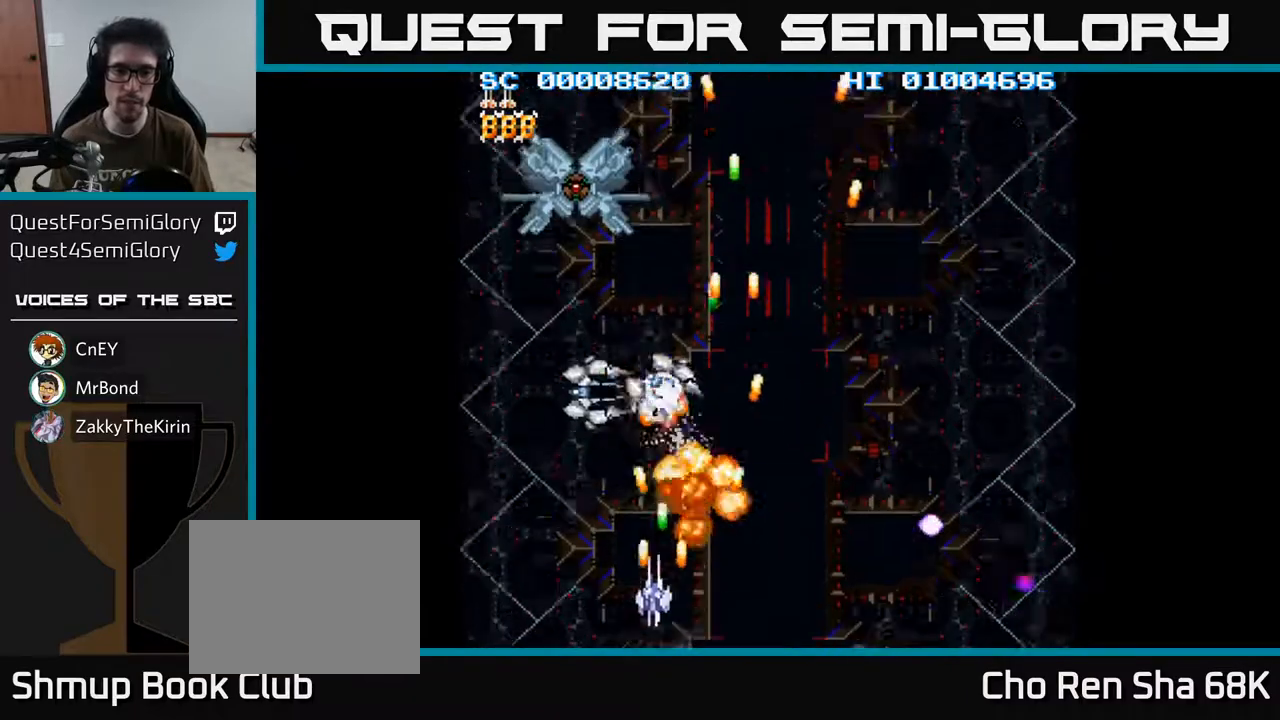
{"buttons": ["A", "DPAD_DOWN", "DPAD_RIGHT"], "left_stick": "center", "right_stick": "center", "events": [[33, "DPAD_LEFT", "up"], [150, "DPAD_LEFT", "down"], [217, "DPAD_UP", "up"], [267, "DPAD_DOWN", "down"], [300, "DPAD_LEFT", "up"], [367, "DPAD_RIGHT", "down"]]}
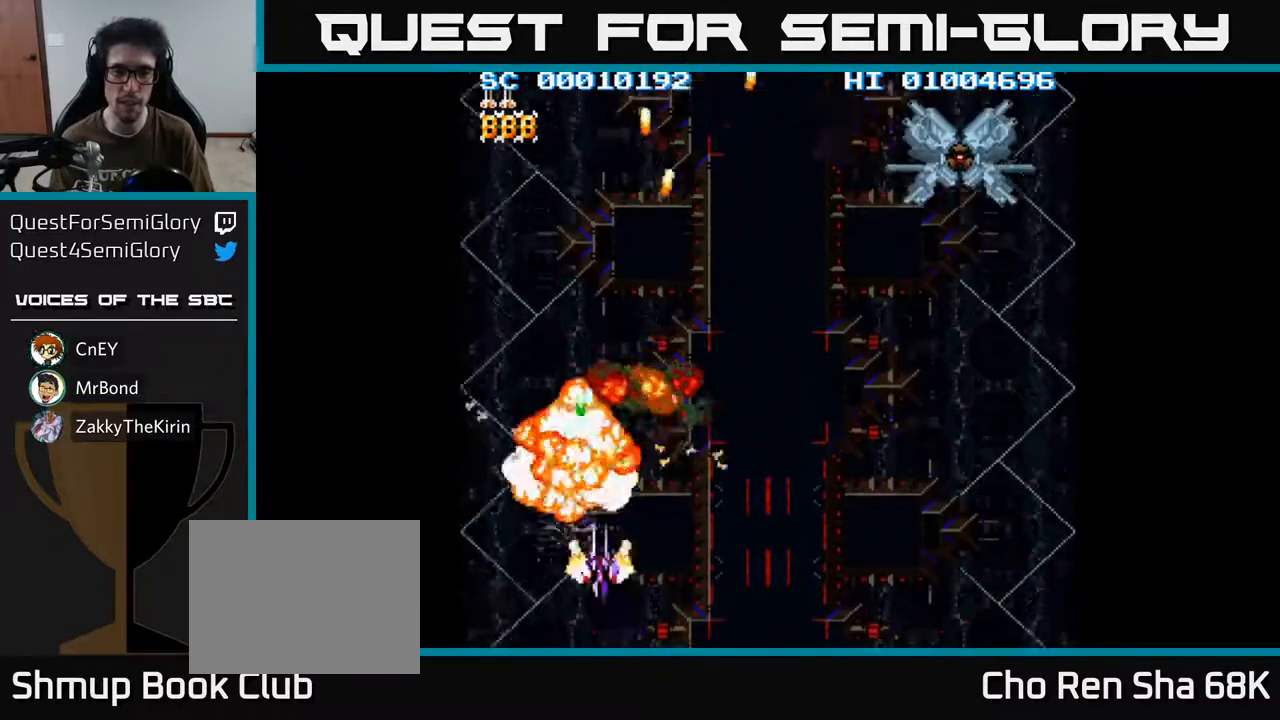
{"buttons": ["A", "DPAD_RIGHT"], "left_stick": "center", "right_stick": "center", "events": [[167, "DPAD_DOWN", "up"]]}
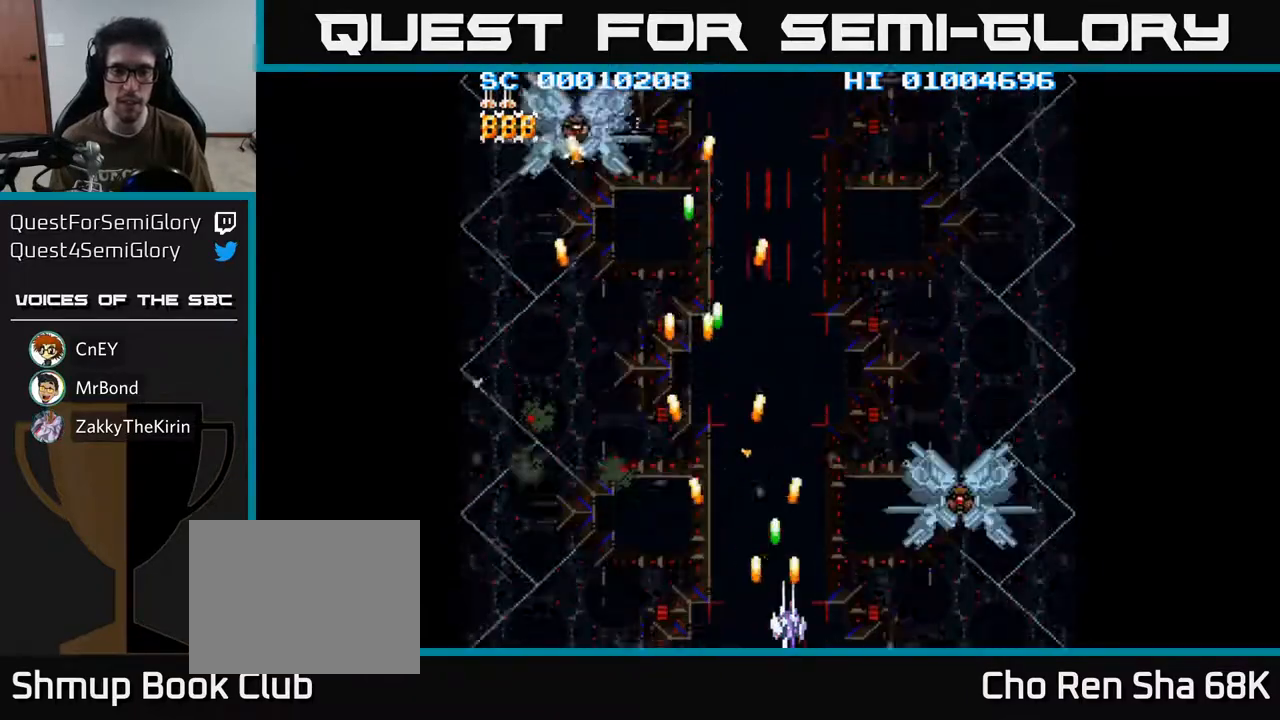
{"buttons": ["A"], "left_stick": "center", "right_stick": "center", "events": [[117, "DPAD_RIGHT", "up"]]}
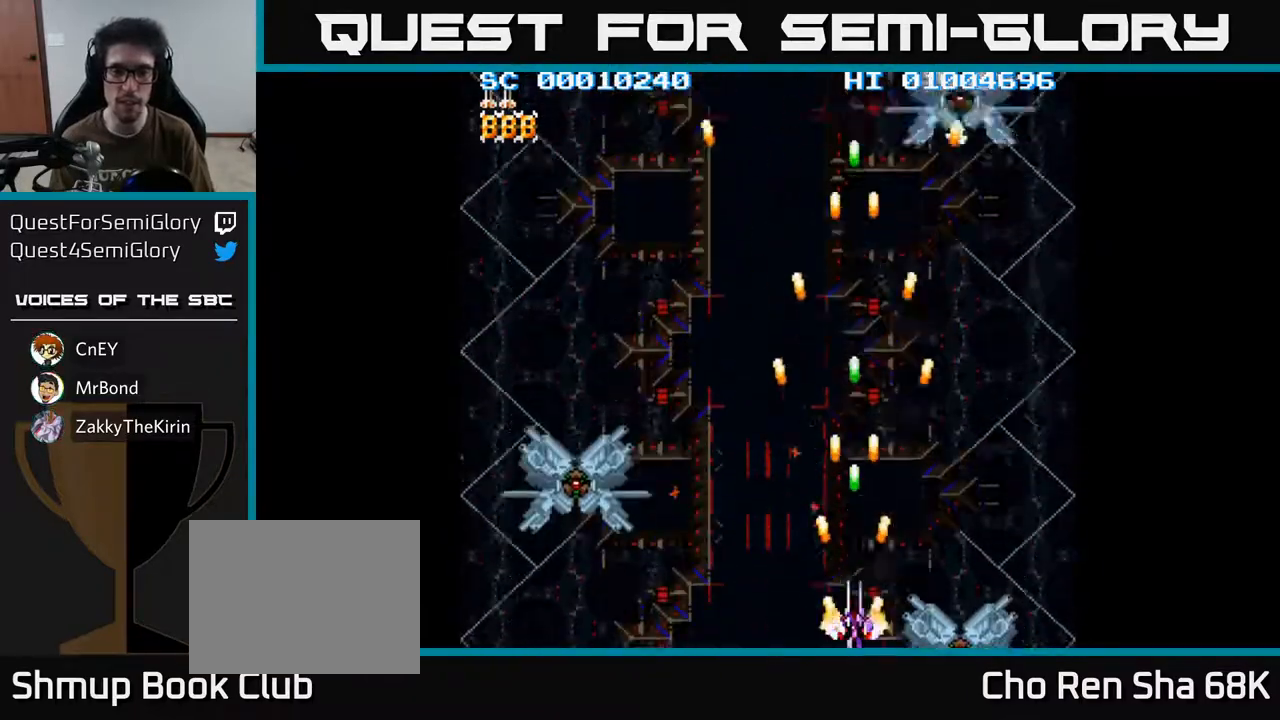
{"buttons": ["A"], "left_stick": "center", "right_stick": "center", "events": []}
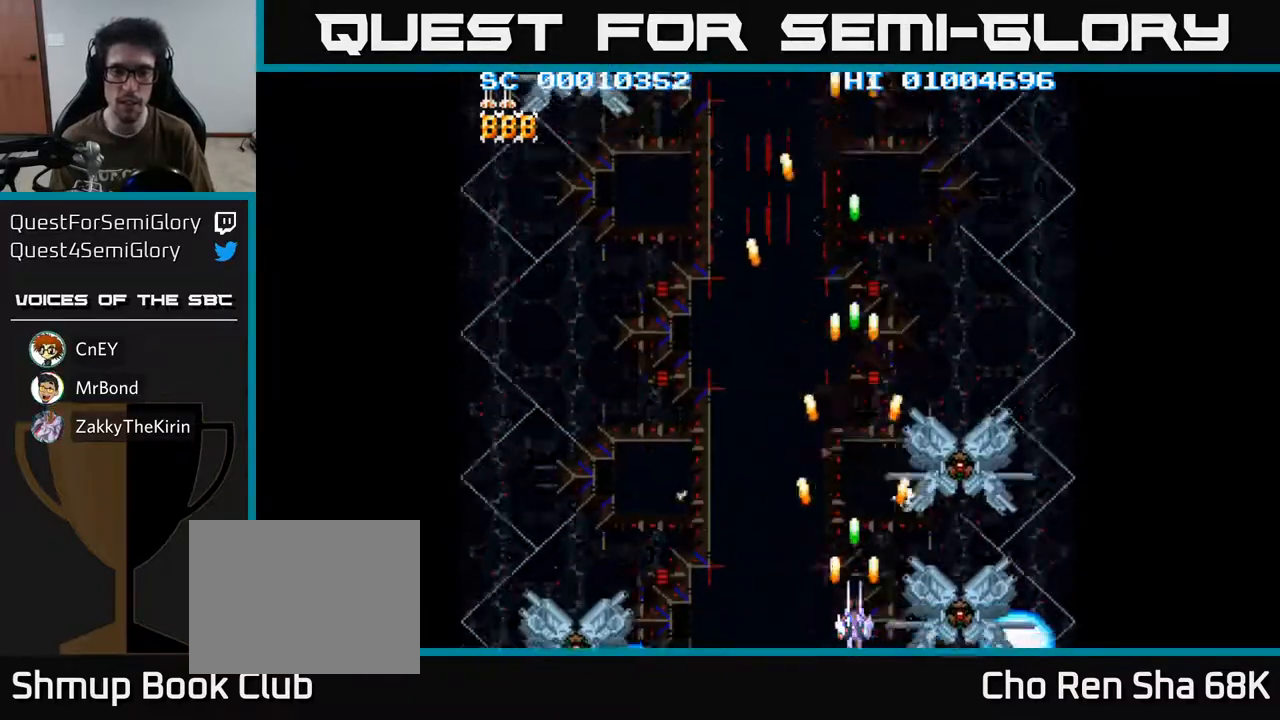
{"buttons": ["A"], "left_stick": "center", "right_stick": "center", "events": [[283, "DPAD_RIGHT", "down"], [300, "DPAD_RIGHT", "up"]]}
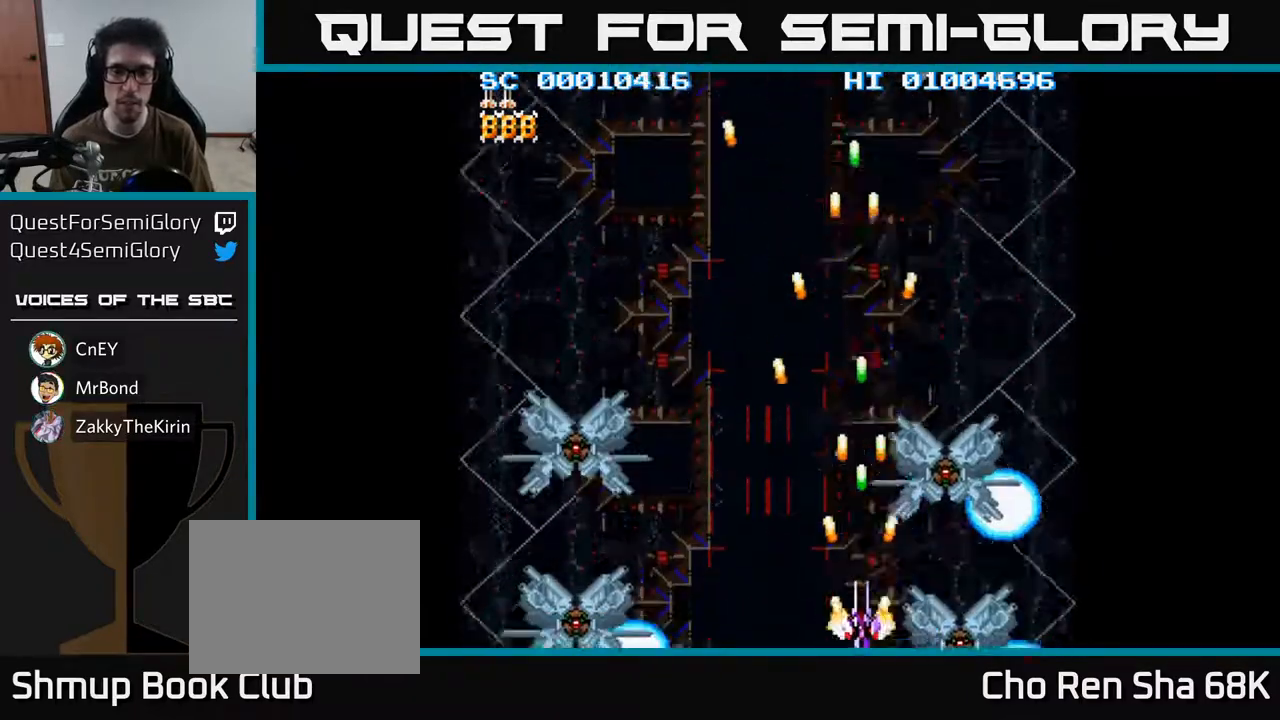
{"buttons": ["A"], "left_stick": "center", "right_stick": "center", "events": []}
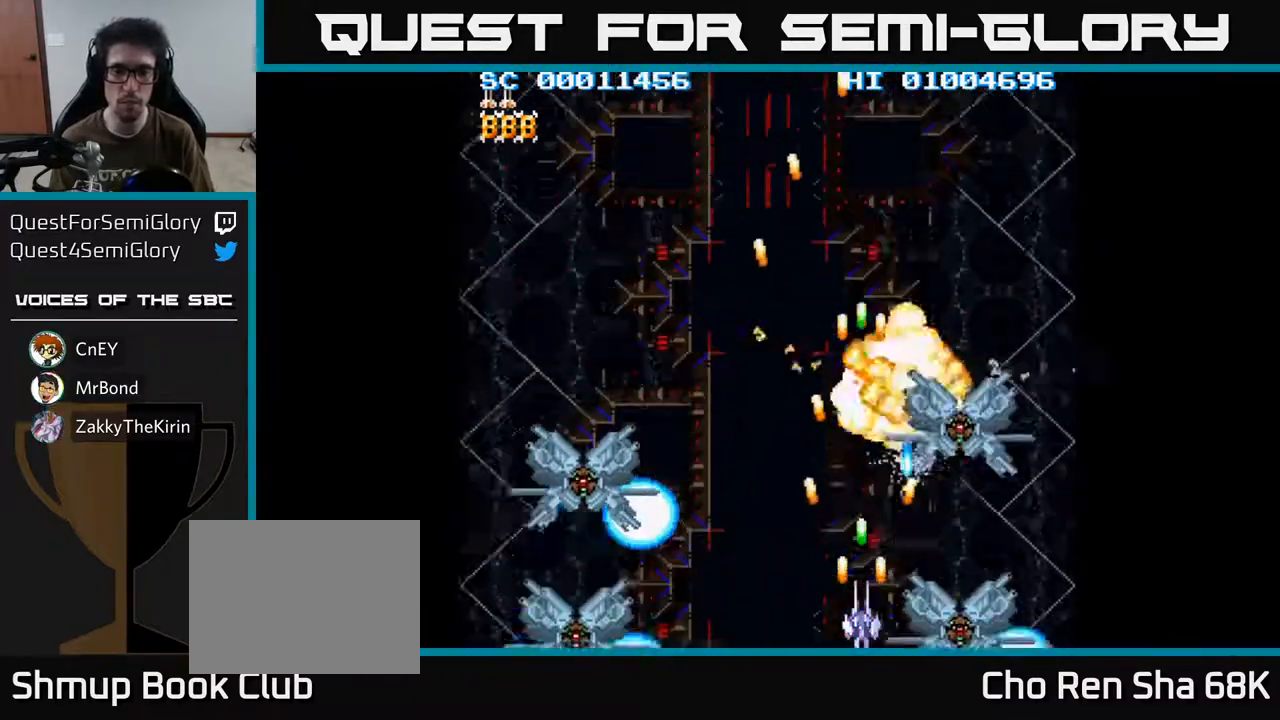
{"buttons": ["A"], "left_stick": "center", "right_stick": "center", "events": []}
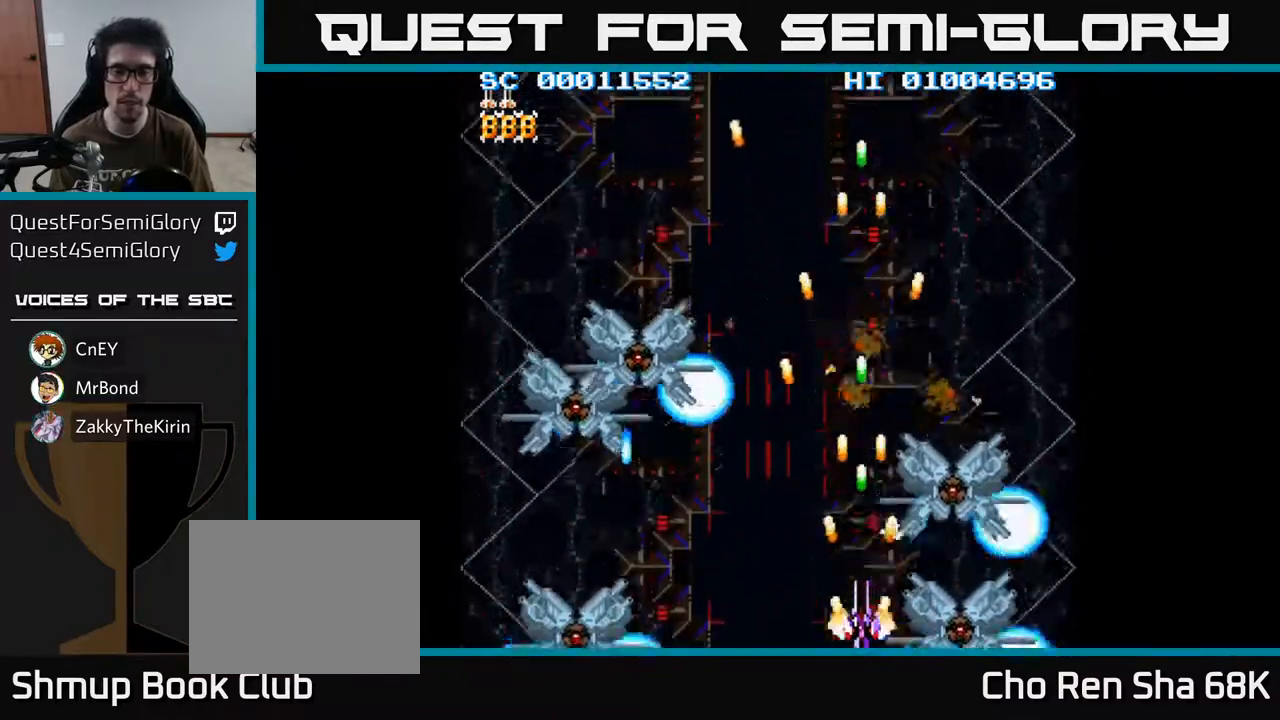
{"buttons": ["A", "DPAD_UP", "DPAD_LEFT"], "left_stick": "center", "right_stick": "center", "events": [[317, "DPAD_UP", "down"], [433, "DPAD_LEFT", "down"]]}
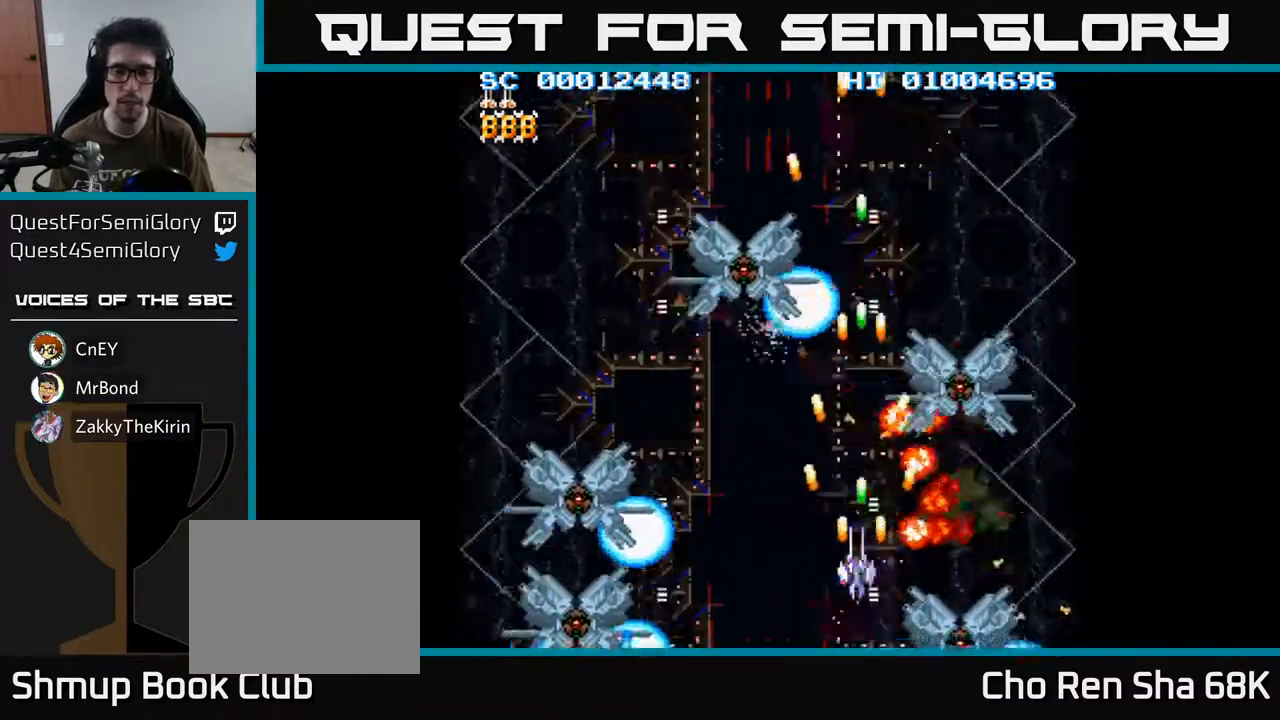
{"buttons": ["A", "DPAD_DOWN"], "left_stick": "center", "right_stick": "center", "events": [[33, "DPAD_LEFT", "up"], [283, "DPAD_UP", "up"], [467, "DPAD_DOWN", "down"]]}
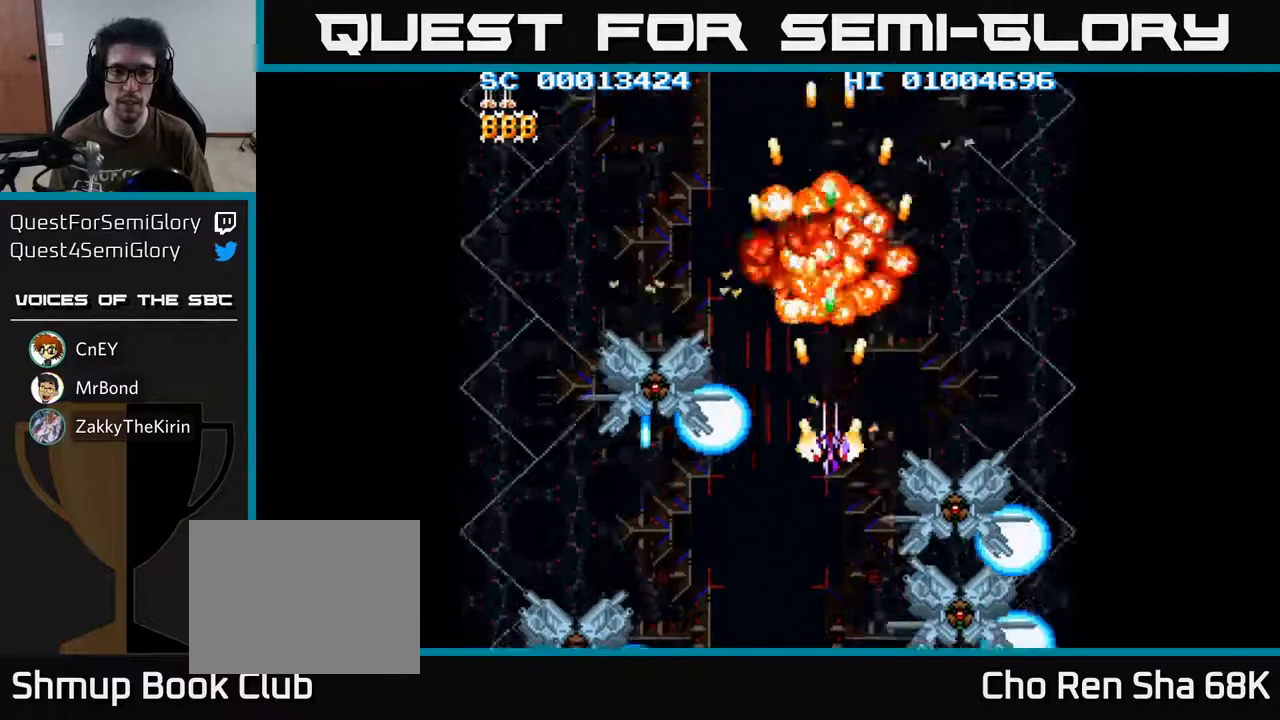
{"buttons": ["A", "DPAD_UP"], "left_stick": "center", "right_stick": "center", "events": [[250, "DPAD_DOWN", "up"], [417, "DPAD_UP", "down"]]}
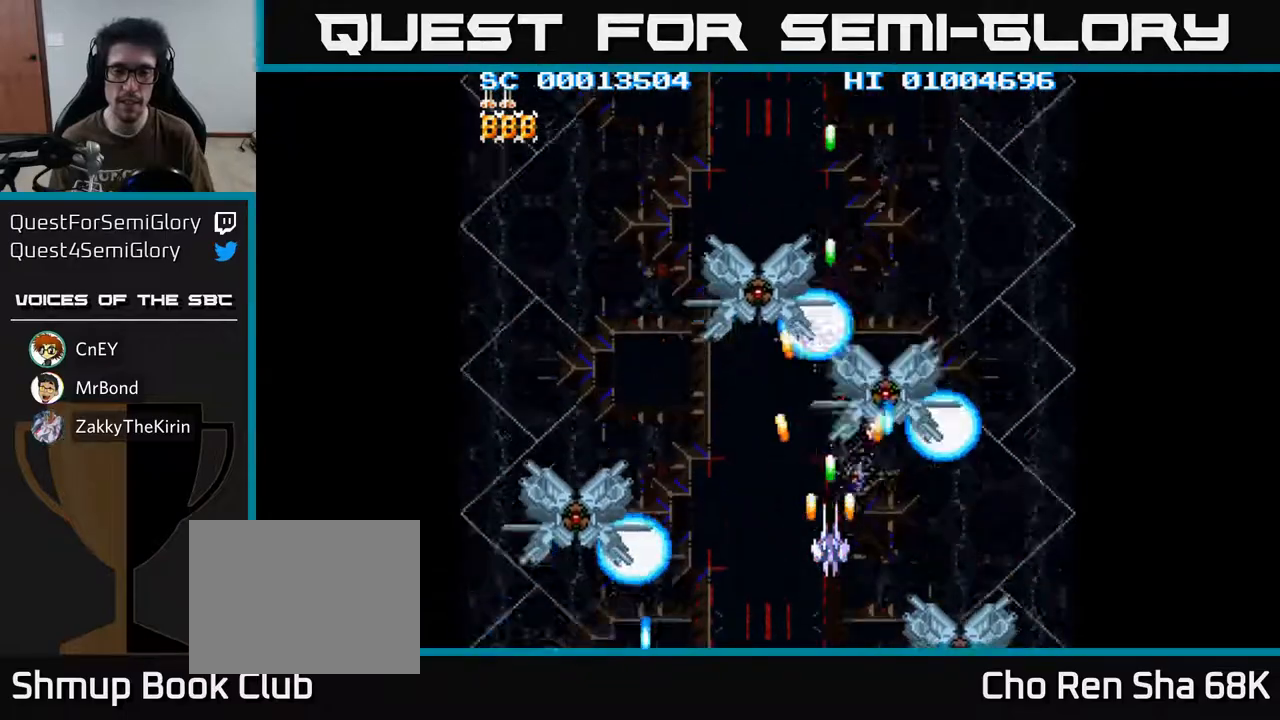
{"buttons": ["A"], "left_stick": "center", "right_stick": "center", "events": [[83, "DPAD_UP", "up"], [283, "DPAD_UP", "down"], [383, "DPAD_UP", "up"]]}
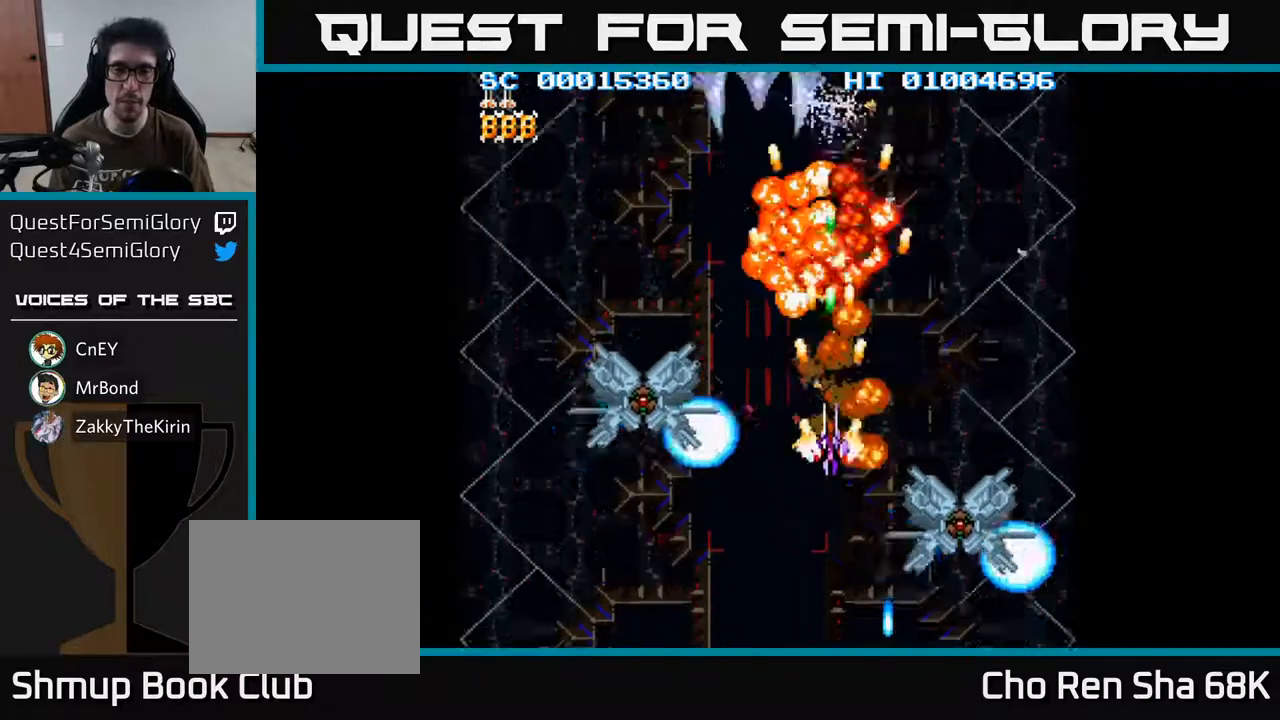
{"buttons": ["A", "DPAD_RIGHT"], "left_stick": "center", "right_stick": "center", "events": [[117, "DPAD_DOWN", "down"], [117, "DPAD_LEFT", "down"], [250, "DPAD_LEFT", "up"], [317, "DPAD_DOWN", "up"], [317, "DPAD_RIGHT", "down"]]}
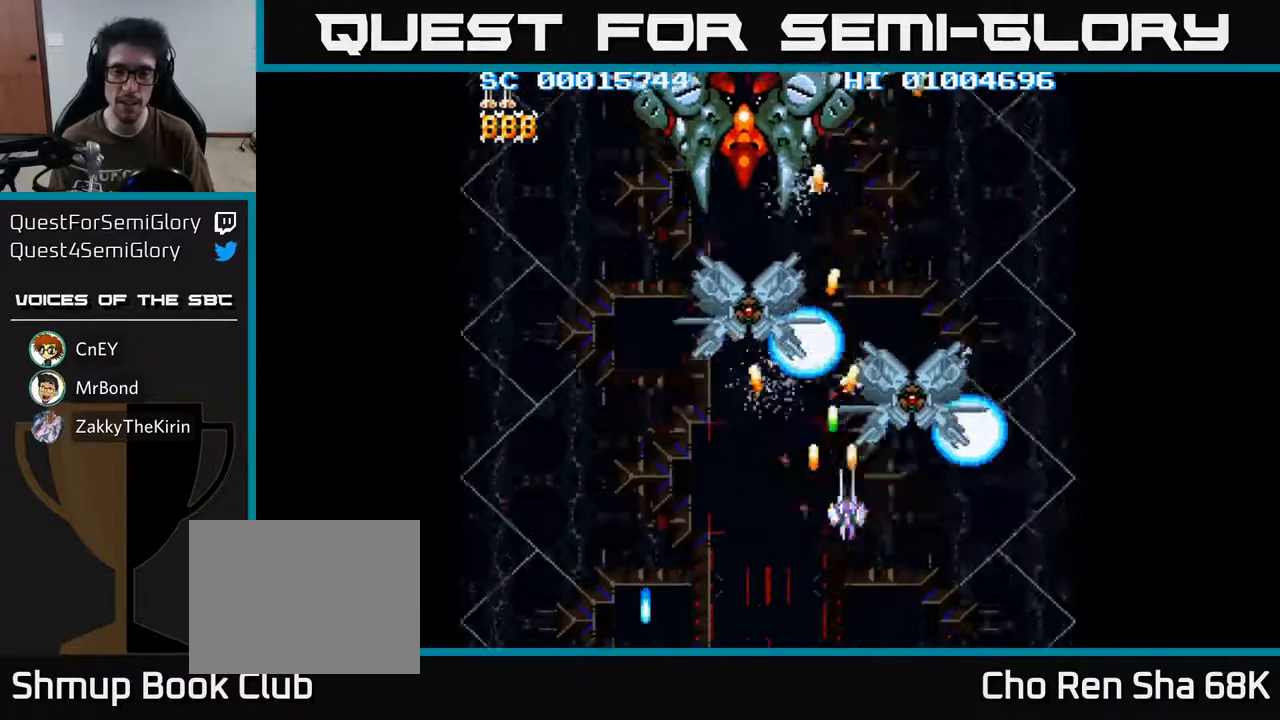
{"buttons": ["A", "DPAD_RIGHT"], "left_stick": "center", "right_stick": "center", "events": [[67, "DPAD_RIGHT", "up"], [233, "DPAD_UP", "down"], [417, "DPAD_RIGHT", "down"], [433, "DPAD_UP", "up"]]}
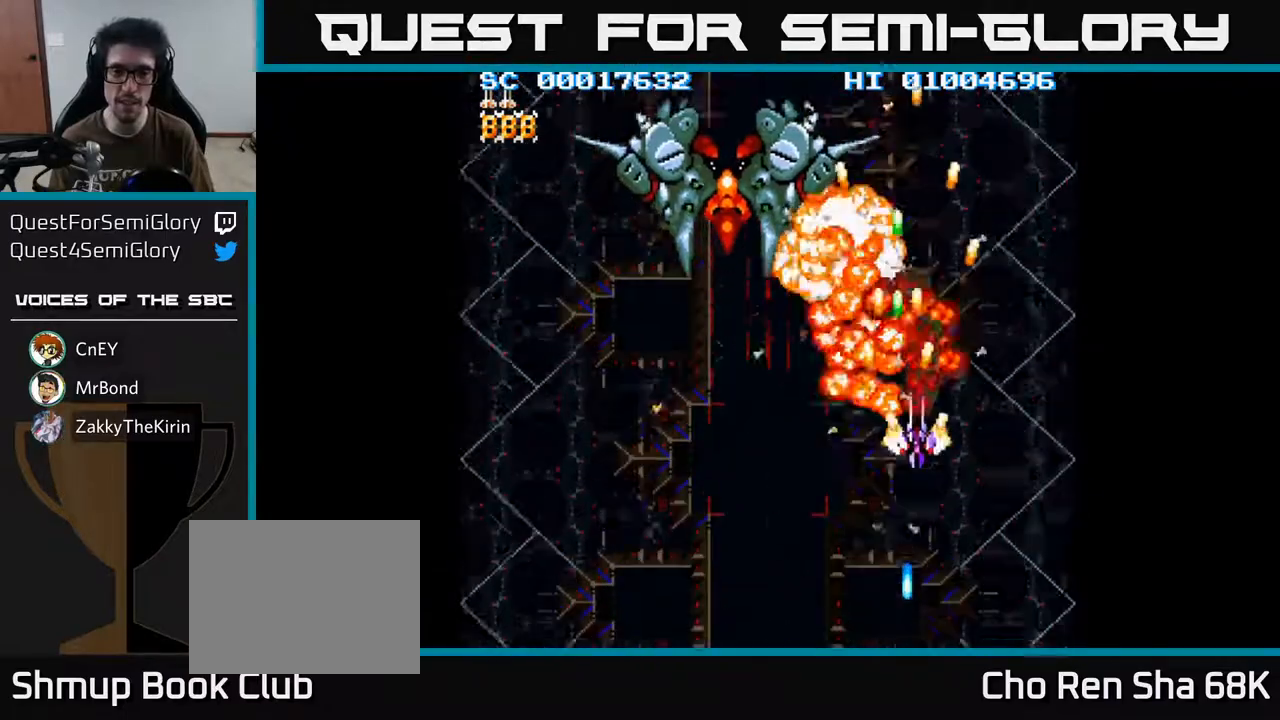
{"buttons": ["A", "DPAD_LEFT"], "left_stick": "center", "right_stick": "center", "events": [[33, "DPAD_RIGHT", "up"], [67, "DPAD_DOWN", "down"], [67, "DPAD_LEFT", "down"], [183, "DPAD_DOWN", "up"]]}
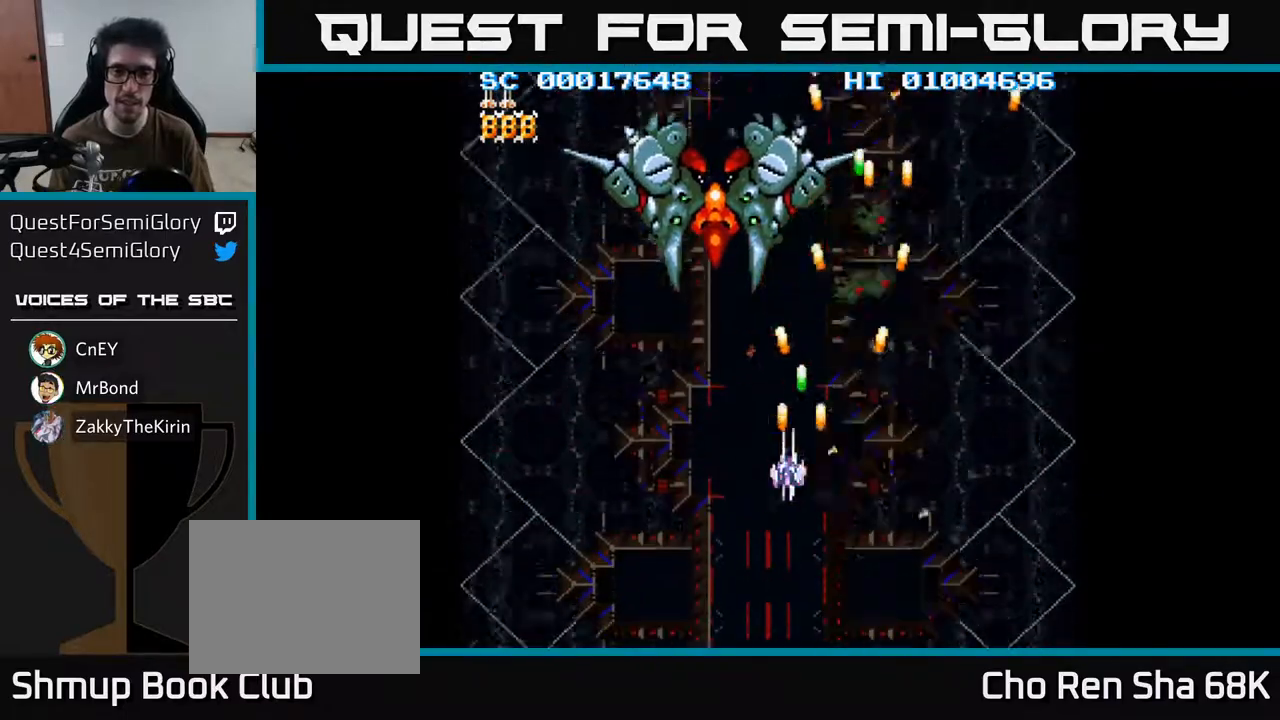
{"buttons": ["A"], "left_stick": "center", "right_stick": "center", "events": [[83, "DPAD_UP", "down"], [250, "DPAD_LEFT", "up"], [283, "DPAD_UP", "up"]]}
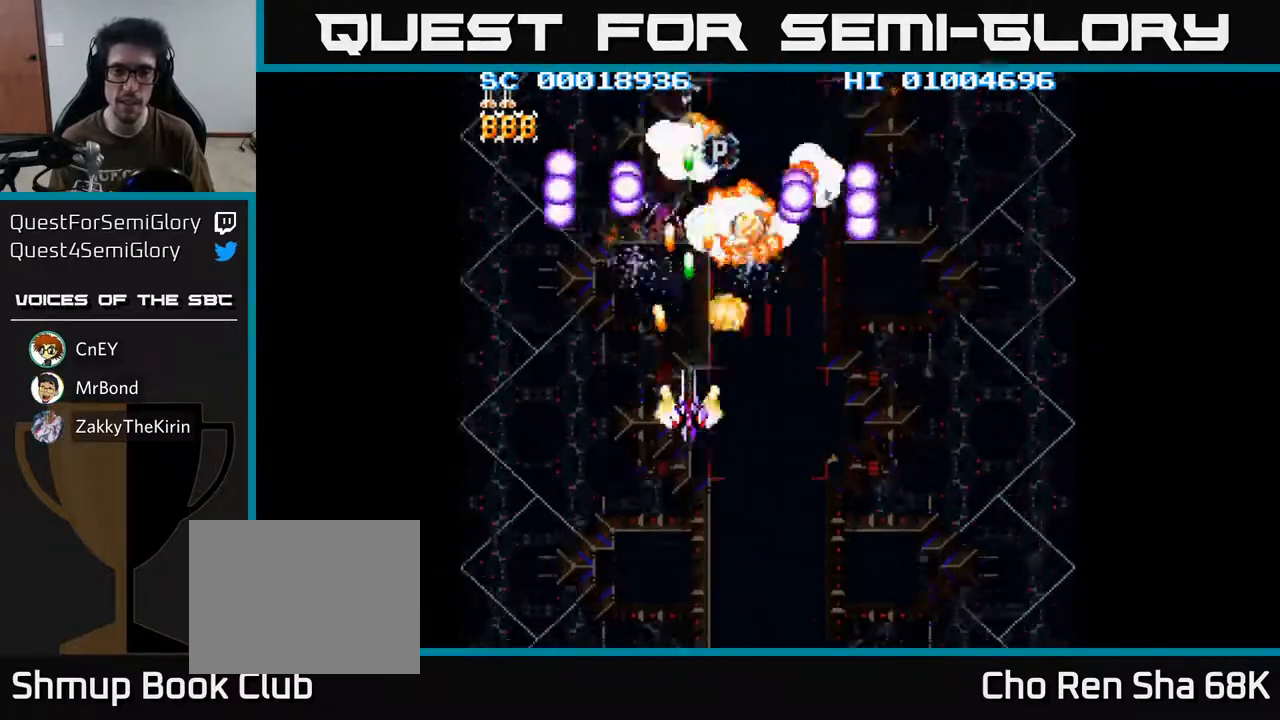
{"buttons": ["A", "DPAD_UP"], "left_stick": "center", "right_stick": "center", "events": [[183, "DPAD_DOWN", "down"], [283, "DPAD_DOWN", "up"], [283, "DPAD_RIGHT", "down"], [450, "DPAD_UP", "down"], [467, "DPAD_RIGHT", "up"]]}
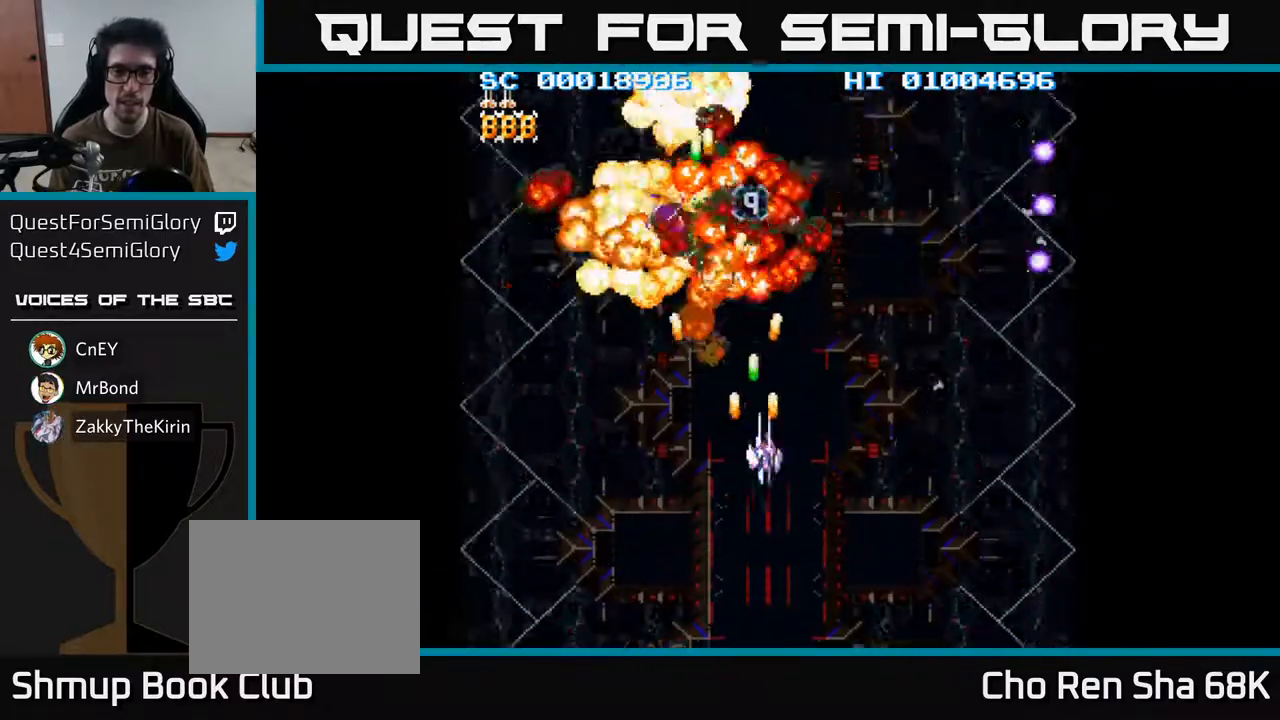
{"buttons": ["A"], "left_stick": "center", "right_stick": "center", "events": [[133, "DPAD_UP", "up"]]}
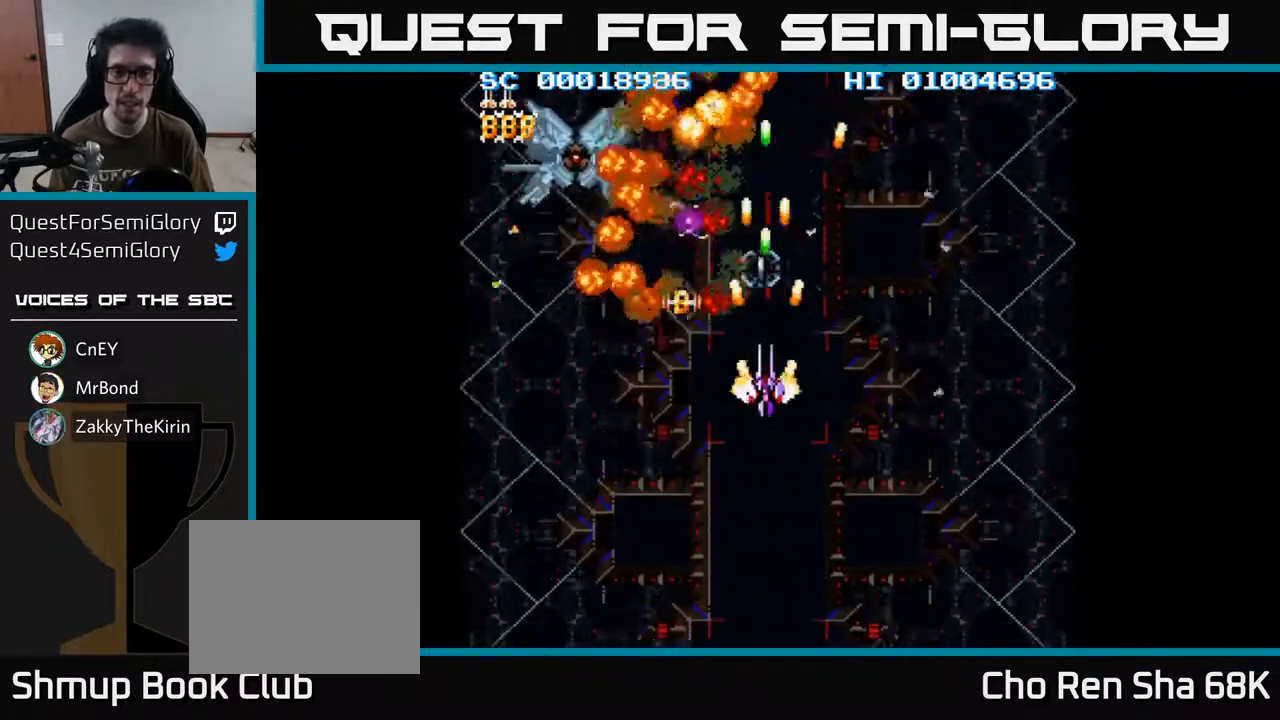
{"buttons": ["A"], "left_stick": "center", "right_stick": "center", "events": [[167, "DPAD_DOWN", "down"], [267, "DPAD_DOWN", "up"], [267, "DPAD_LEFT", "down"], [333, "DPAD_LEFT", "up"]]}